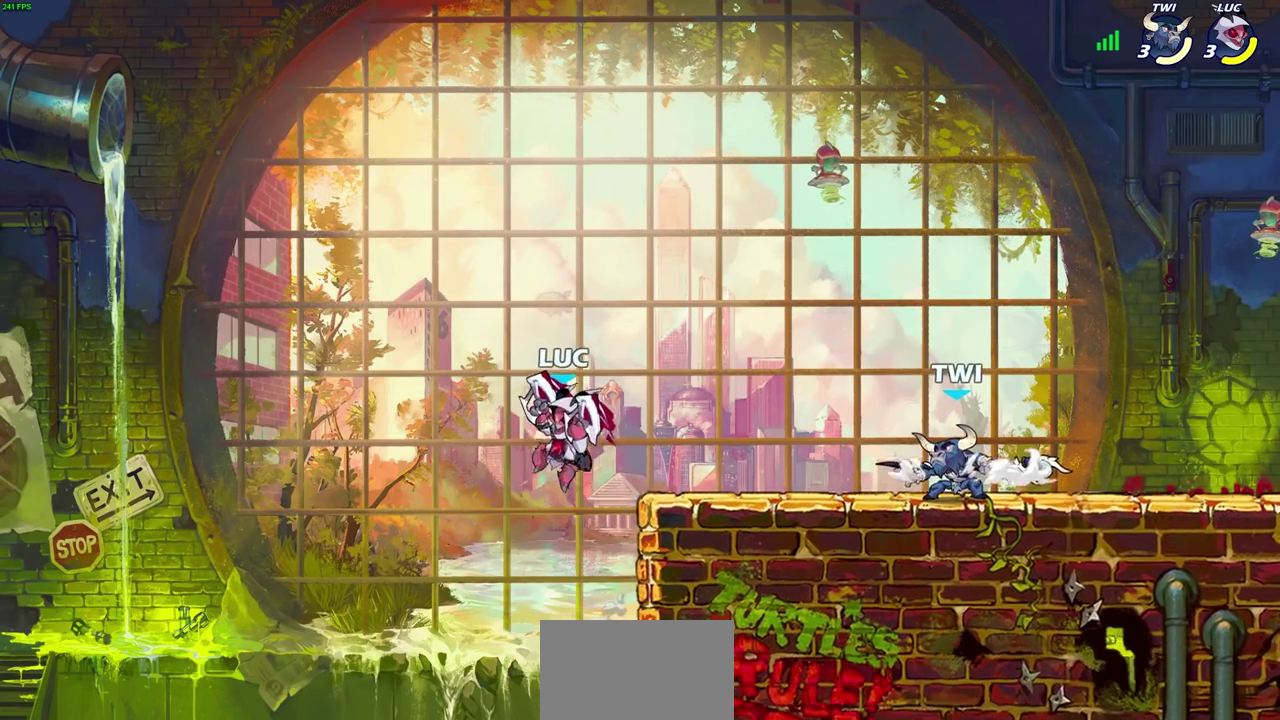
Gameplay with a controller (PlayStation layout); each line is a JSON object with the inputs held at the frame after it (dt_ms = milliseconds from this image to that frame). "events" lists button and stick changes between this image and that frame as [ms after this image, input, new state], when the widget could be followed in between.
{"dt_ms": 300, "buttons": [], "left_stick": "right", "right_stick": "center", "events": [[117, "SQUARE", "up"]]}
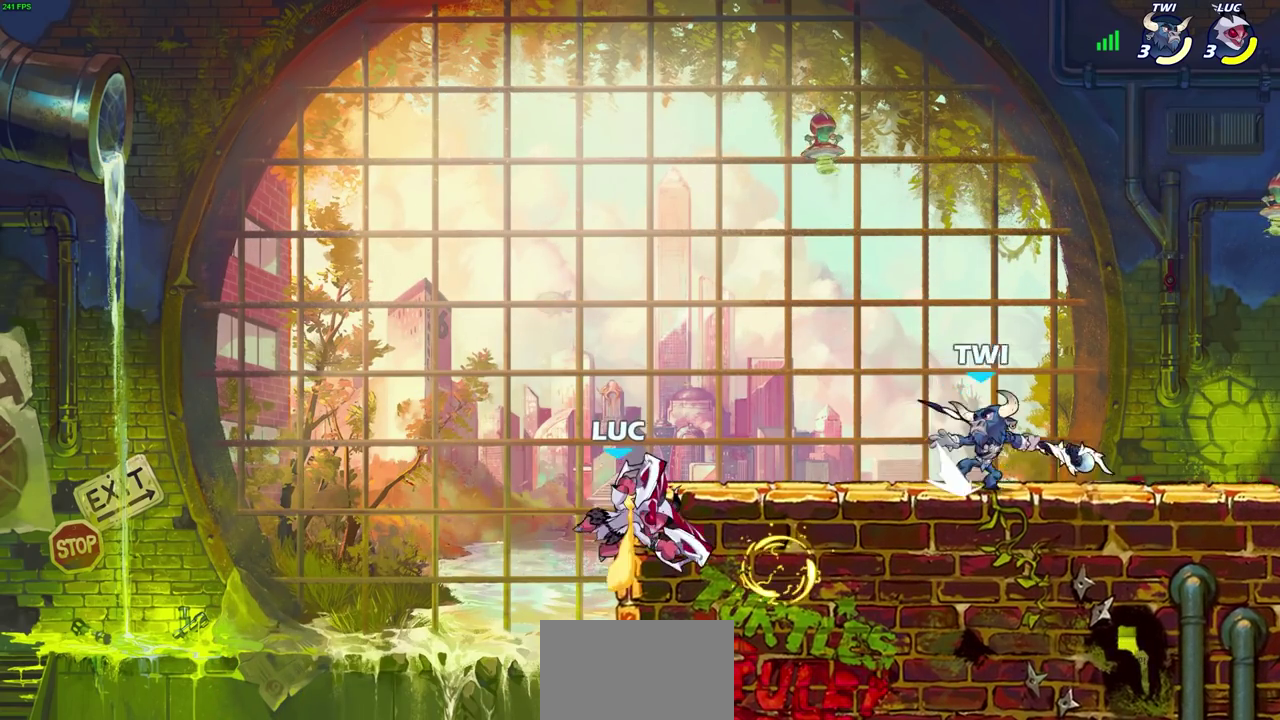
{"dt_ms": 700, "buttons": ["R2"], "left_stick": "center", "right_stick": "center", "events": [[350, "left_stick", "up-left"], [367, "CROSS", "down"], [517, "left_stick", "center"], [533, "CROSS", "up"], [683, "R2", "down"]]}
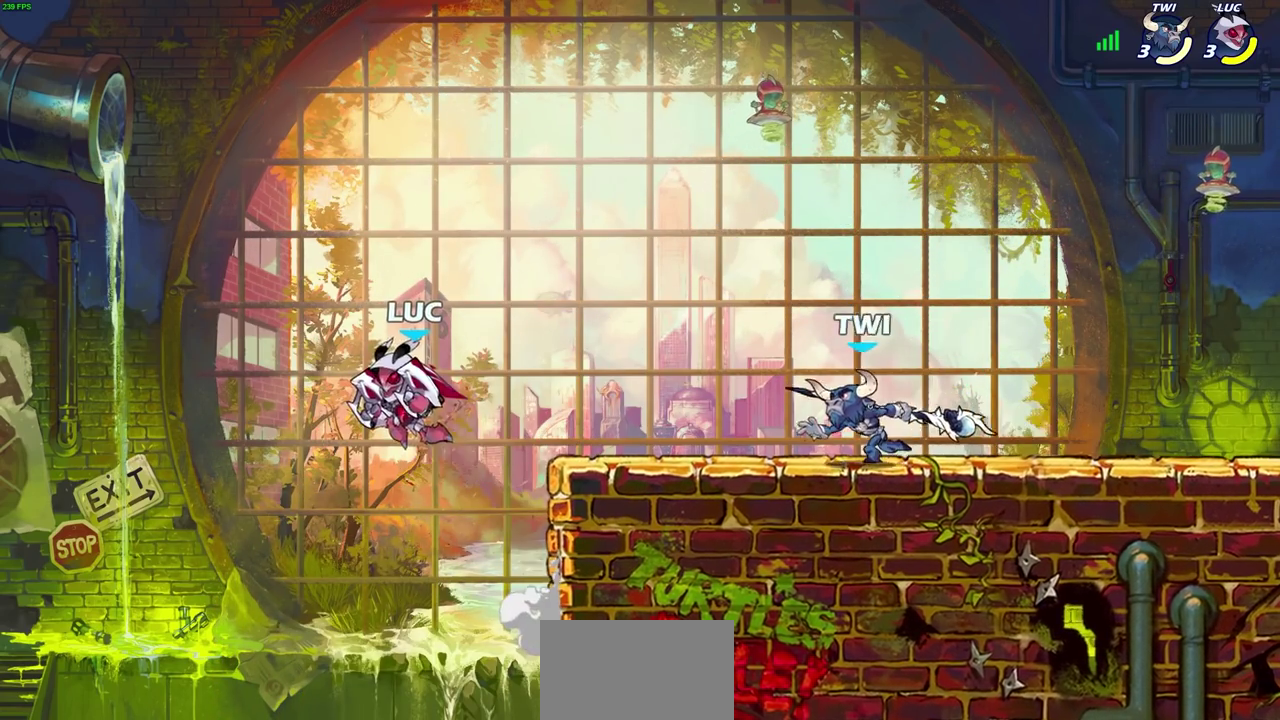
{"dt_ms": 500, "buttons": [], "left_stick": "center", "right_stick": "center", "events": [[67, "left_stick", "right"], [83, "CIRCLE", "down"], [100, "R2", "up"], [167, "CIRCLE", "up"], [200, "left_stick", "center"]]}
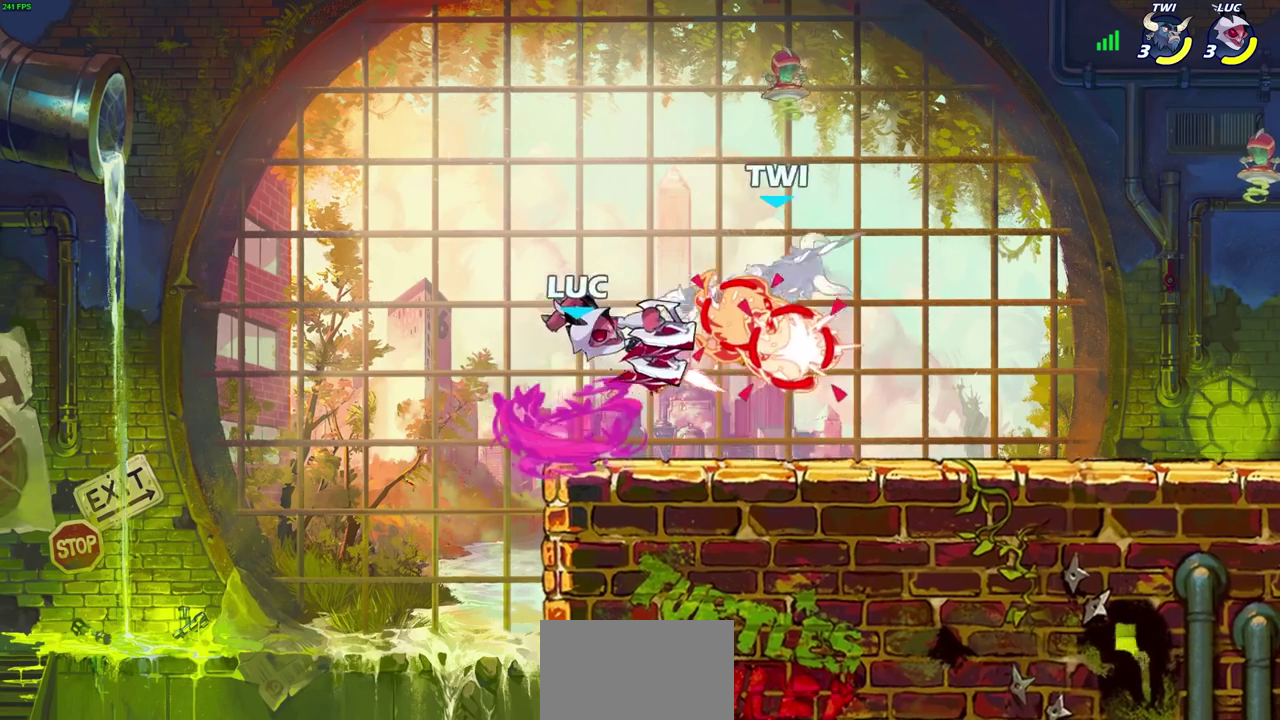
{"dt_ms": 300, "buttons": [], "left_stick": "center", "right_stick": "center", "events": []}
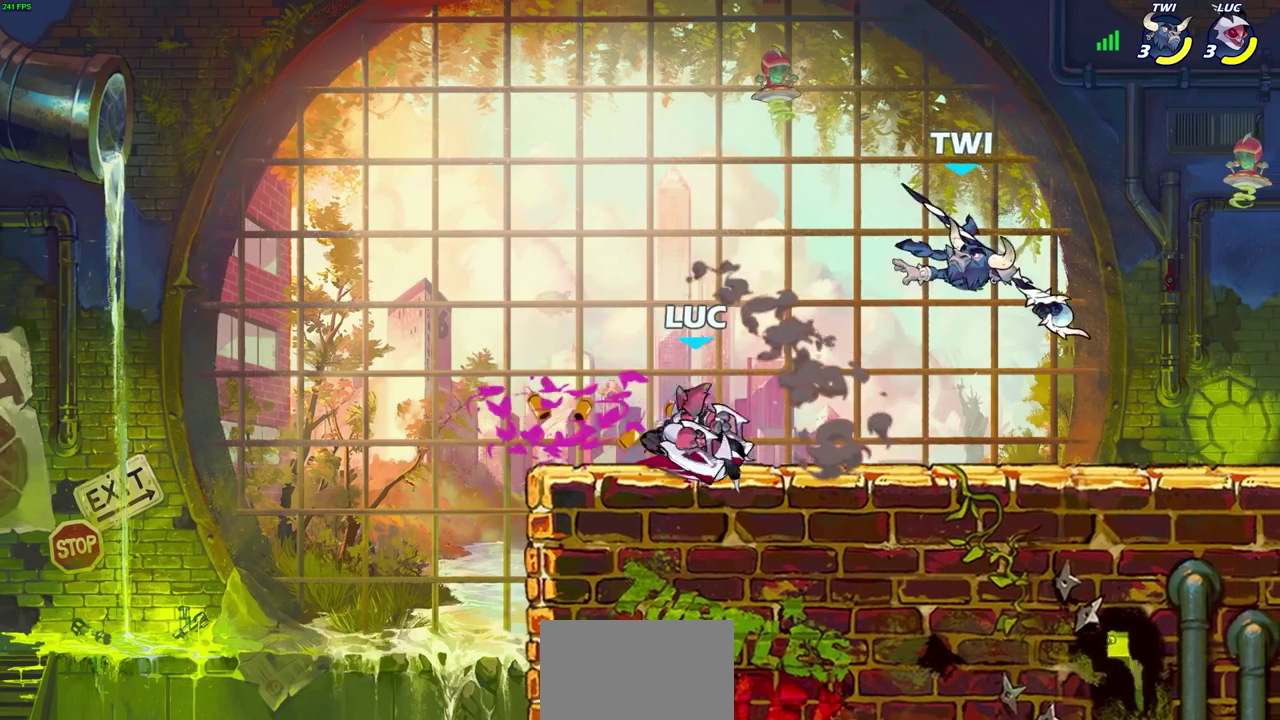
{"dt_ms": 800, "buttons": [], "left_stick": "center", "right_stick": "center", "events": [[167, "left_stick", "left"], [467, "left_stick", "right"], [633, "left_stick", "center"]]}
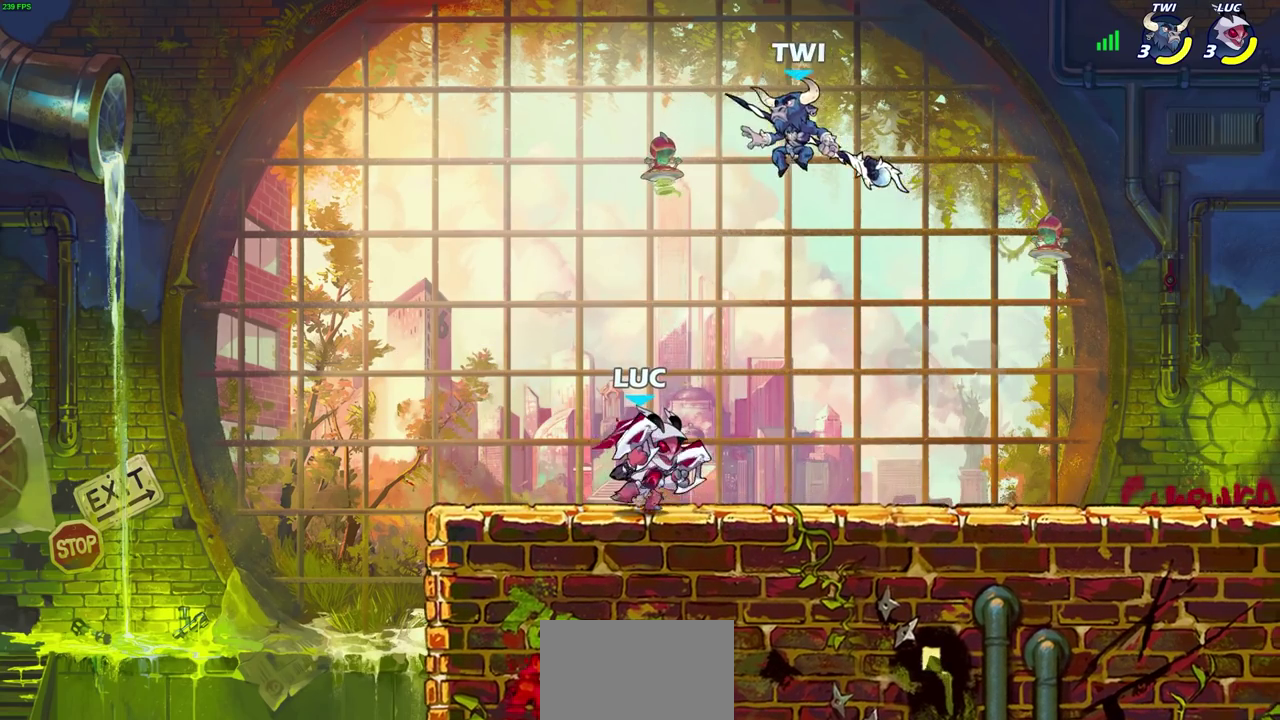
{"dt_ms": 400, "buttons": [], "left_stick": "center", "right_stick": "center", "events": [[83, "CROSS", "down"], [83, "left_stick", "down"], [150, "SQUARE", "down"], [167, "left_stick", "down-left"], [200, "CROSS", "up"], [217, "SQUARE", "up"], [217, "left_stick", "center"]]}
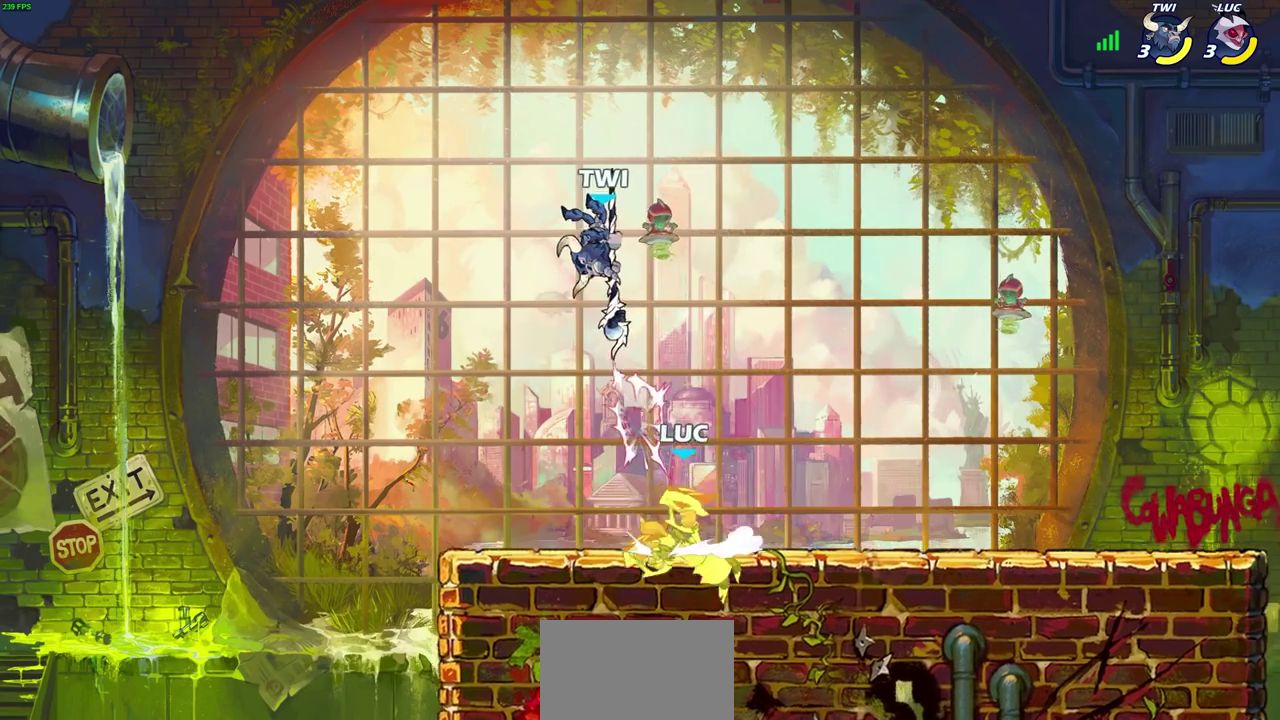
{"dt_ms": 400, "buttons": [], "left_stick": "left", "right_stick": "center", "events": [[367, "left_stick", "left"]]}
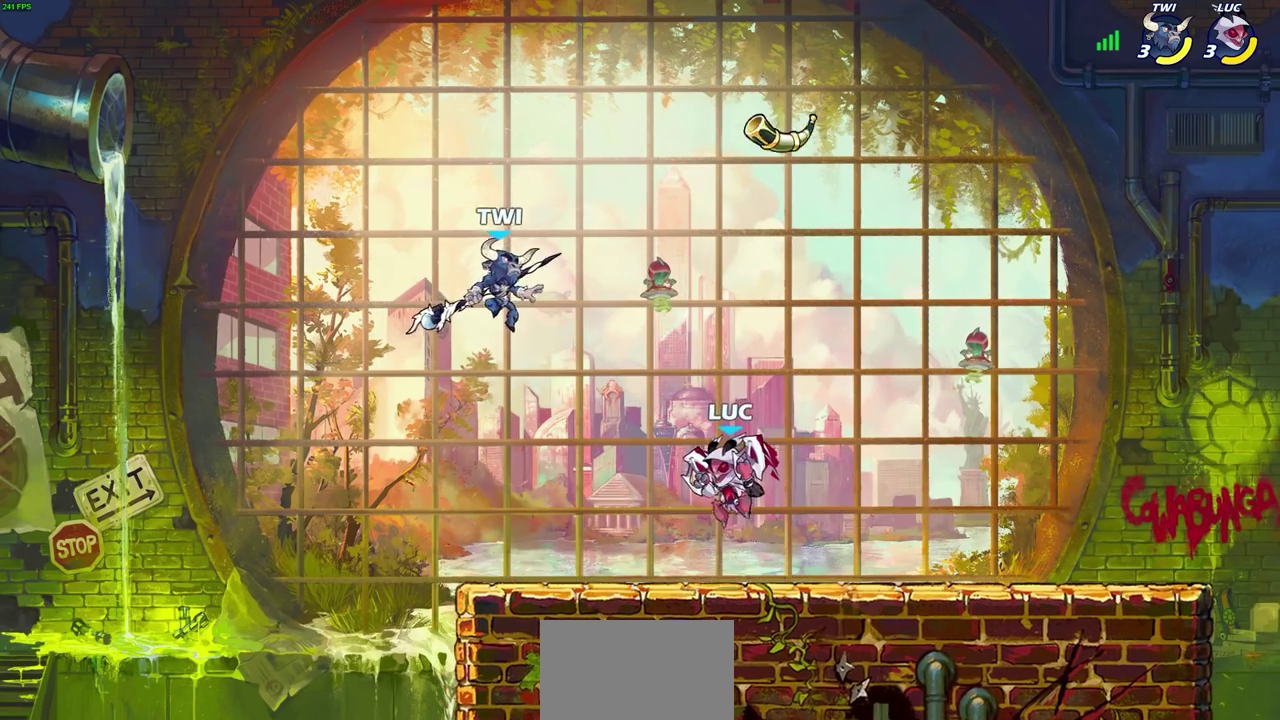
{"dt_ms": 700, "buttons": [], "left_stick": "center", "right_stick": "center", "events": [[33, "SQUARE", "down"], [83, "left_stick", "center"], [117, "SQUARE", "up"]]}
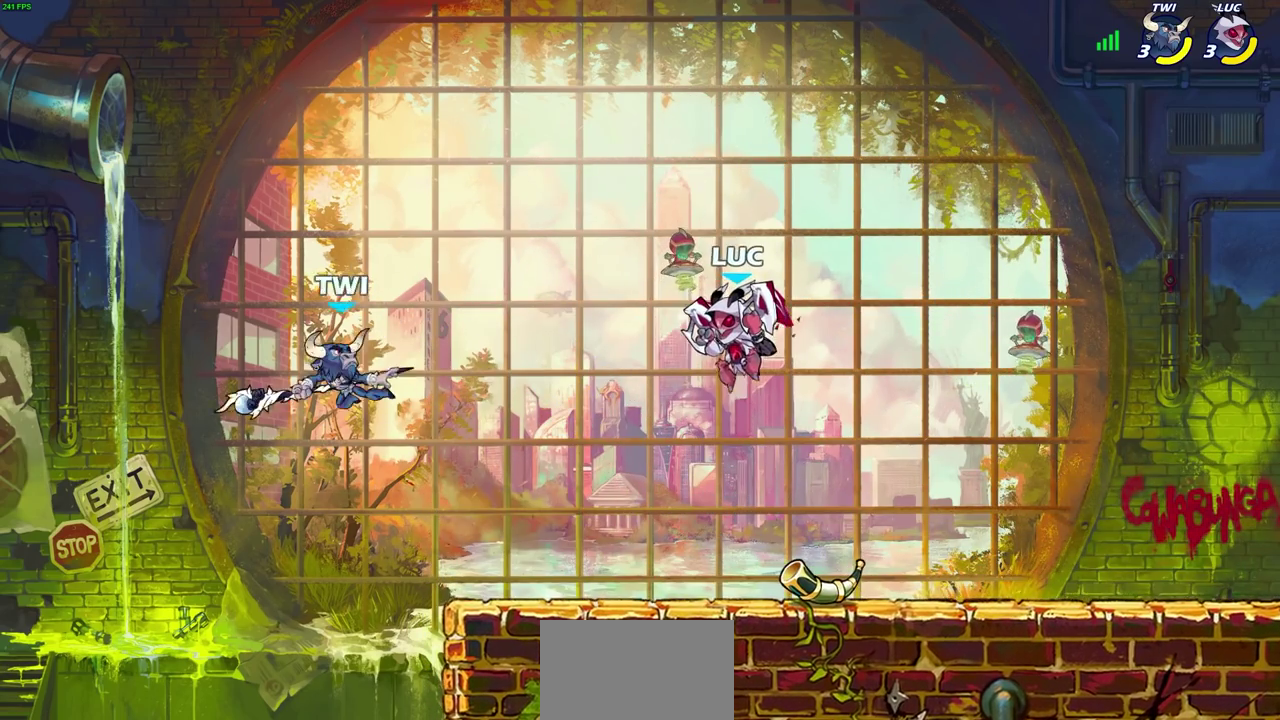
{"dt_ms": 400, "buttons": ["SQUARE", "R2"], "left_stick": "left", "right_stick": "center", "events": [[167, "R2", "down"], [333, "left_stick", "left"], [367, "SQUARE", "down"]]}
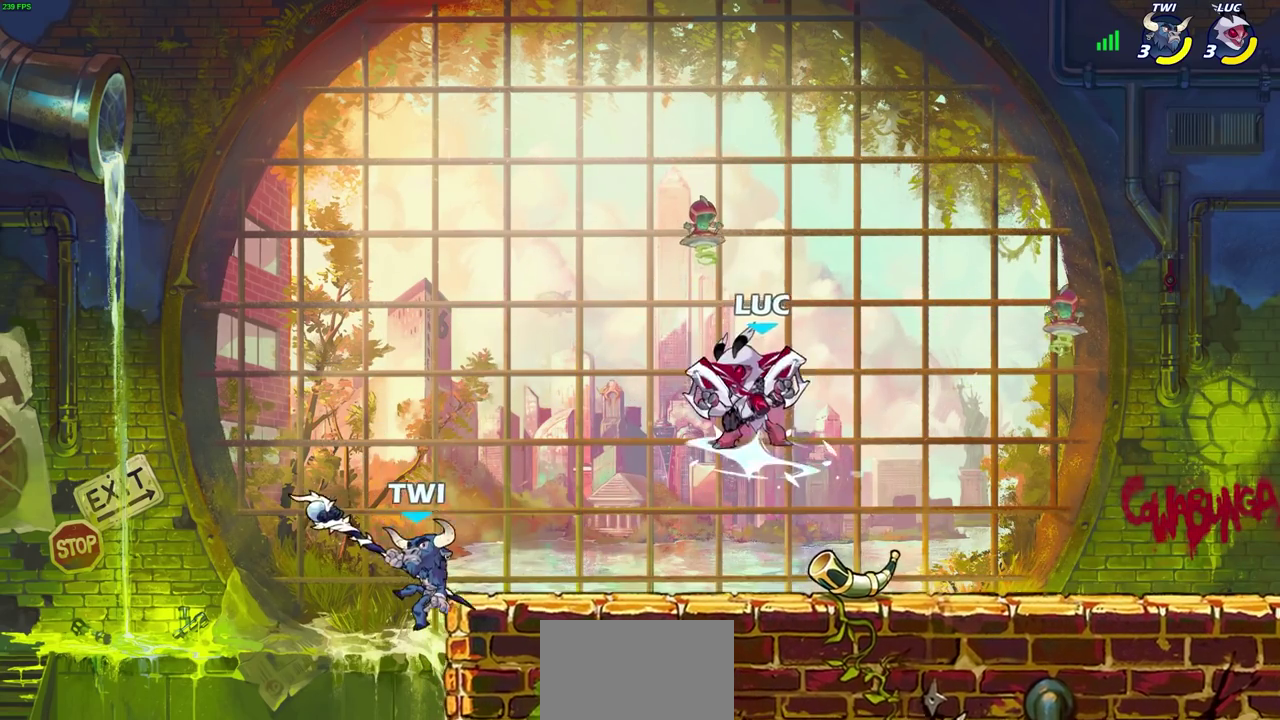
{"dt_ms": 400, "buttons": [], "left_stick": "center", "right_stick": "center", "events": [[17, "R2", "up"], [67, "left_stick", "center"], [117, "SQUARE", "up"]]}
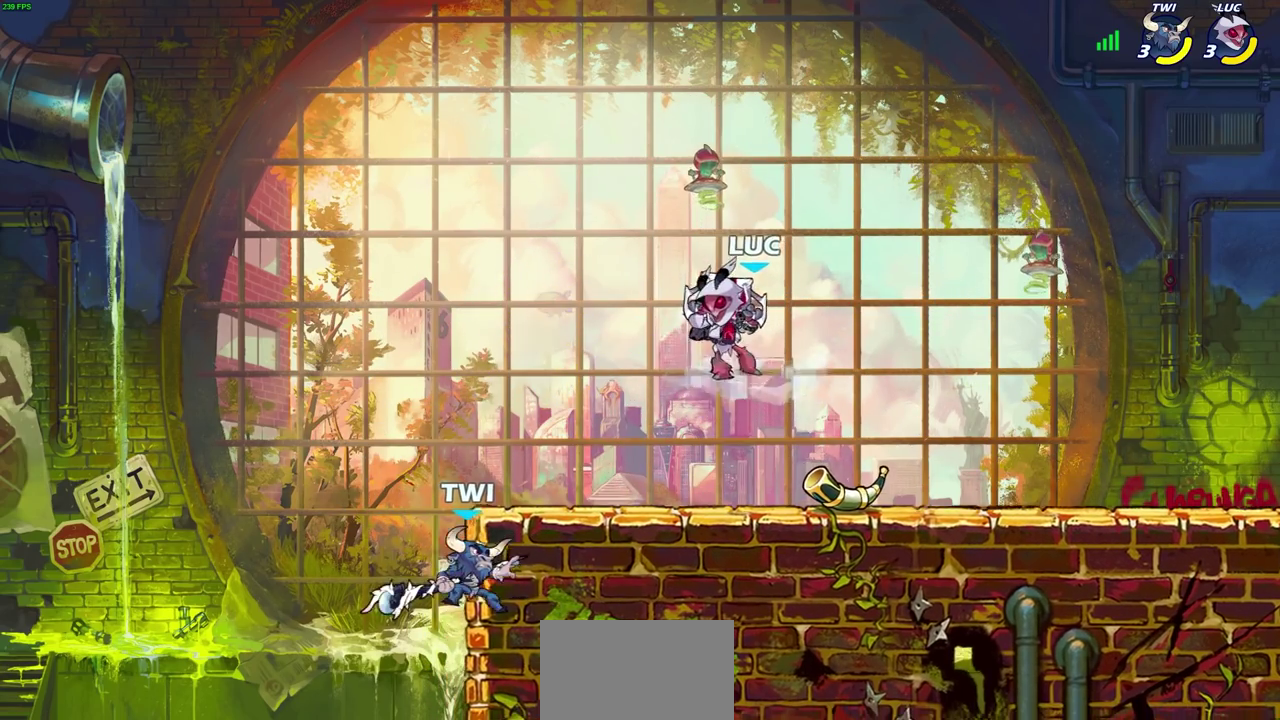
{"dt_ms": 600, "buttons": [], "left_stick": "center", "right_stick": "center", "events": [[83, "left_stick", "left"], [133, "left_stick", "down-left"], [233, "left_stick", "left"], [283, "SQUARE", "down"], [383, "SQUARE", "up"], [400, "left_stick", "center"]]}
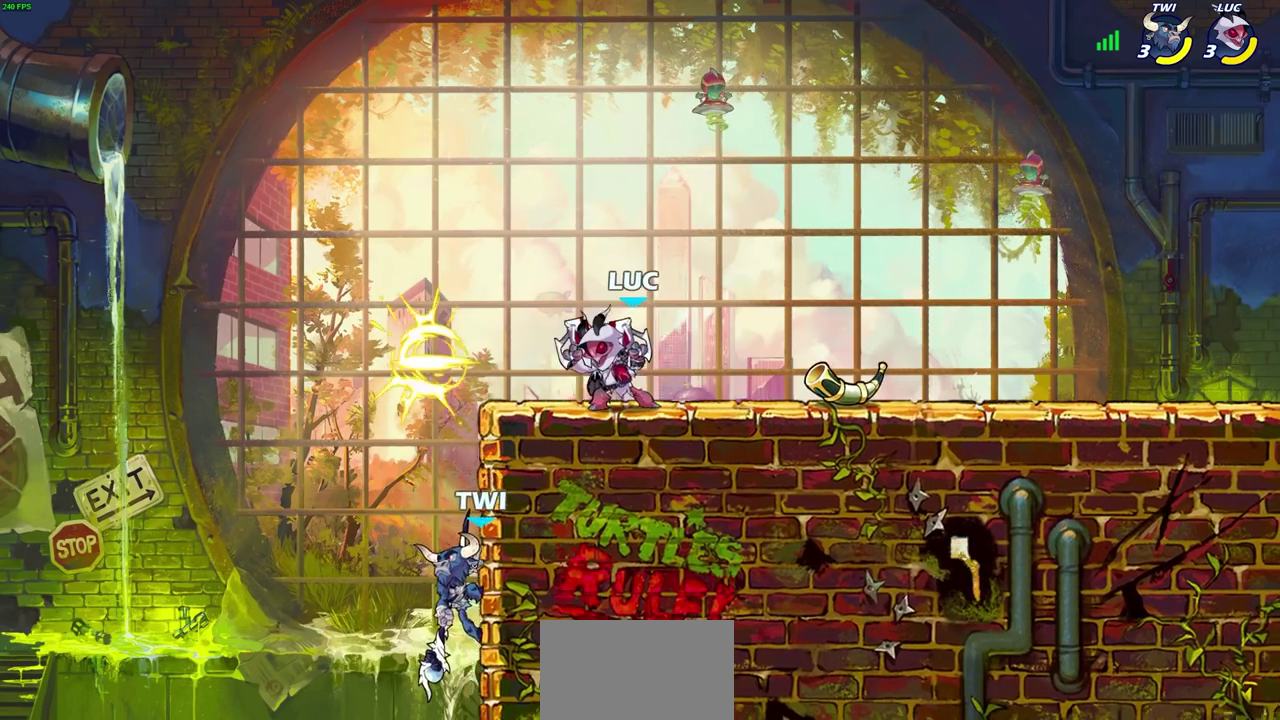
{"dt_ms": 400, "buttons": ["CIRCLE"], "left_stick": "down", "right_stick": "center", "events": [[333, "left_stick", "down"], [383, "CIRCLE", "down"]]}
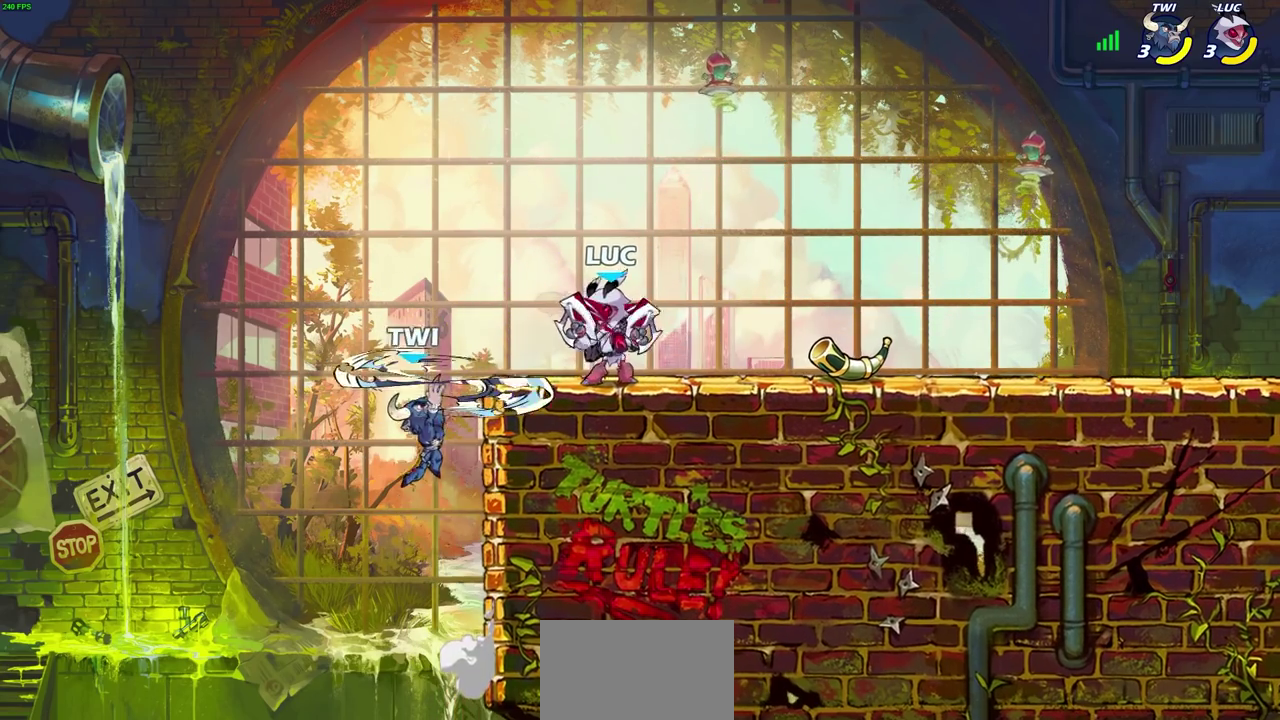
{"dt_ms": 700, "buttons": [], "left_stick": "center", "right_stick": "center", "events": [[250, "CIRCLE", "up"], [300, "left_stick", "center"]]}
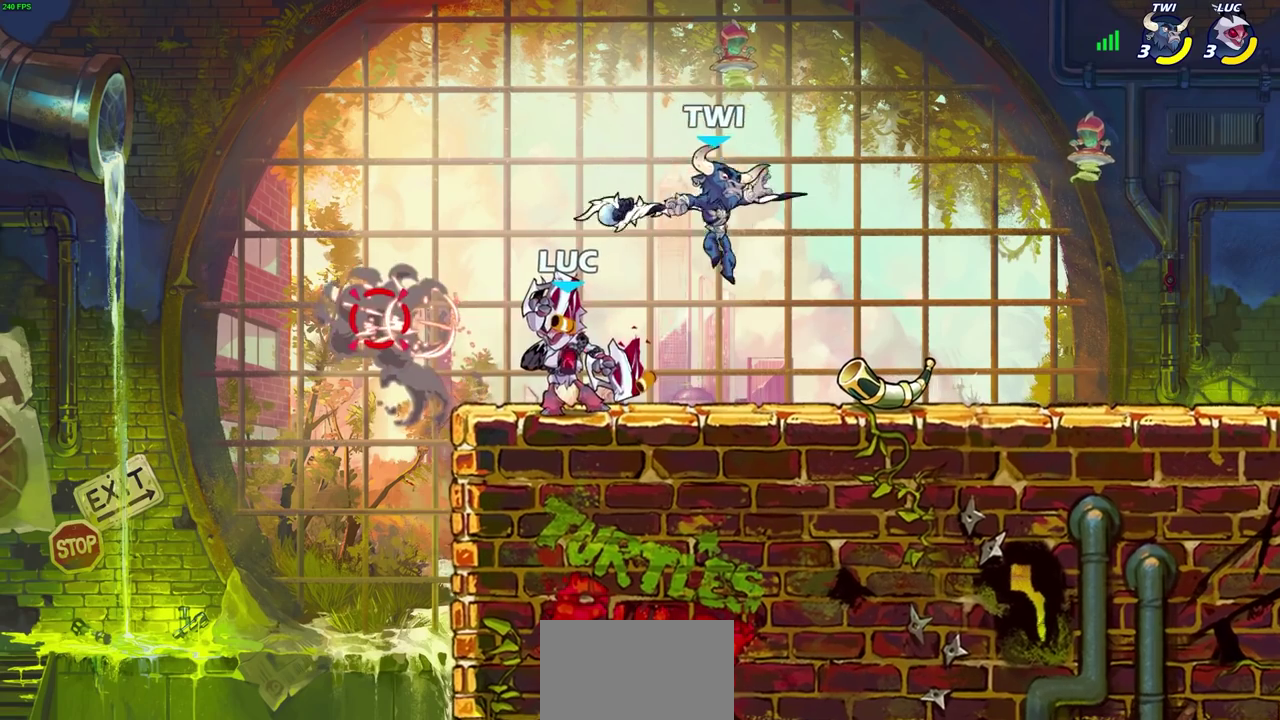
{"dt_ms": 400, "buttons": ["CROSS"], "left_stick": "left", "right_stick": "center", "events": [[117, "left_stick", "left"], [333, "CROSS", "down"]]}
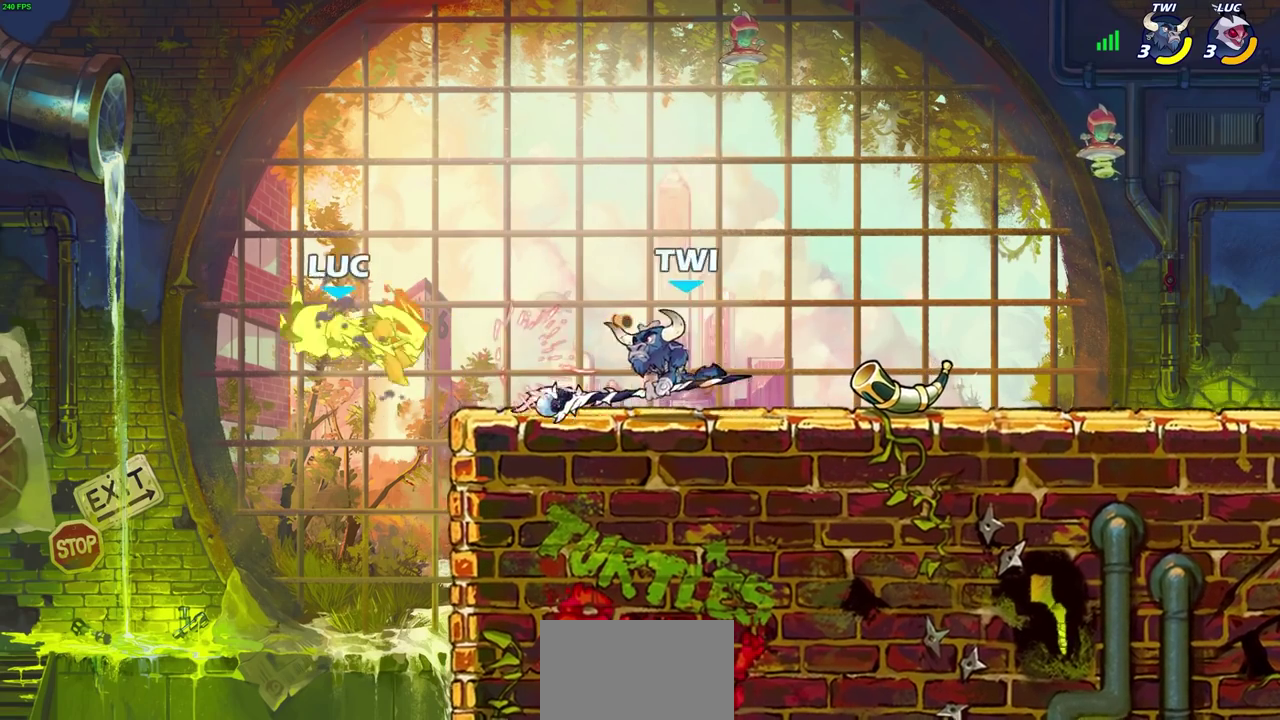
{"dt_ms": 400, "buttons": [], "left_stick": "down-right", "right_stick": "center", "events": [[117, "CROSS", "up"], [200, "left_stick", "up-right"], [283, "left_stick", "down-right"]]}
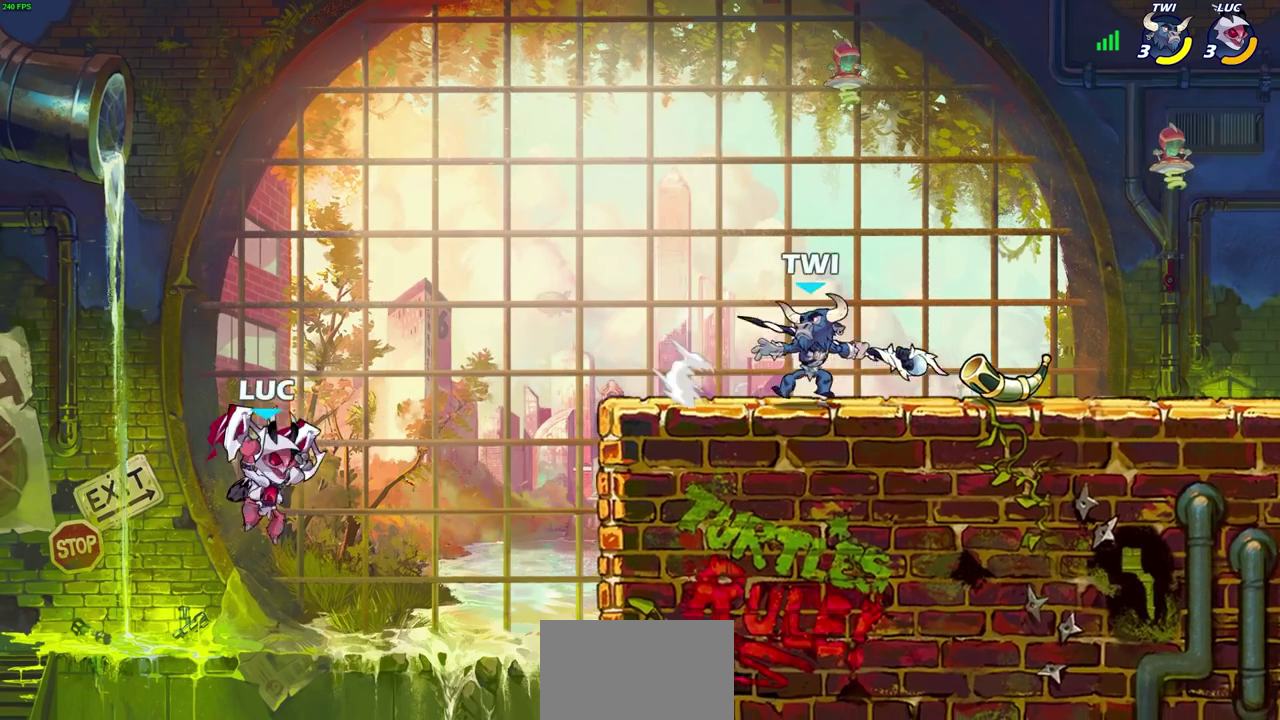
{"dt_ms": 700, "buttons": ["CIRCLE", "R2"], "left_stick": "center", "right_stick": "center", "events": [[117, "left_stick", "right"], [200, "CROSS", "down"], [400, "CROSS", "up"], [567, "R2", "down"], [567, "left_stick", "center"], [600, "CIRCLE", "down"]]}
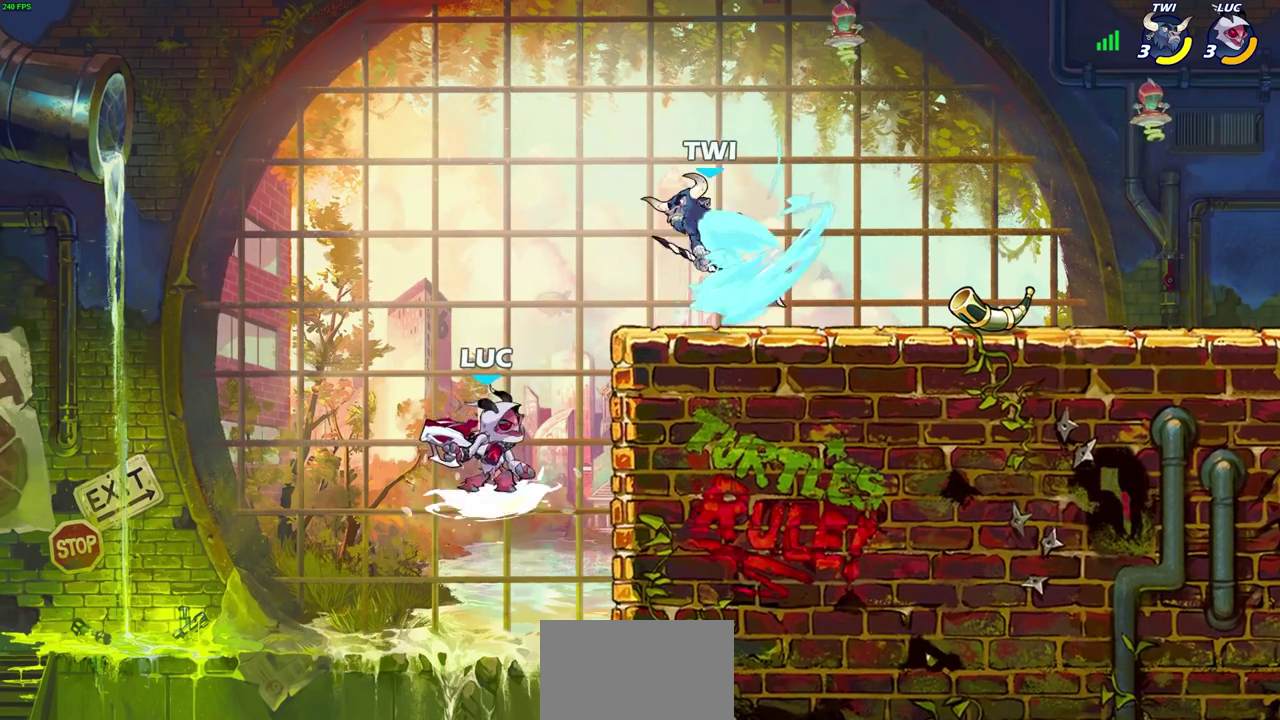
{"dt_ms": 400, "buttons": [], "left_stick": "center", "right_stick": "center", "events": [[17, "CIRCLE", "up"], [17, "R2", "up"]]}
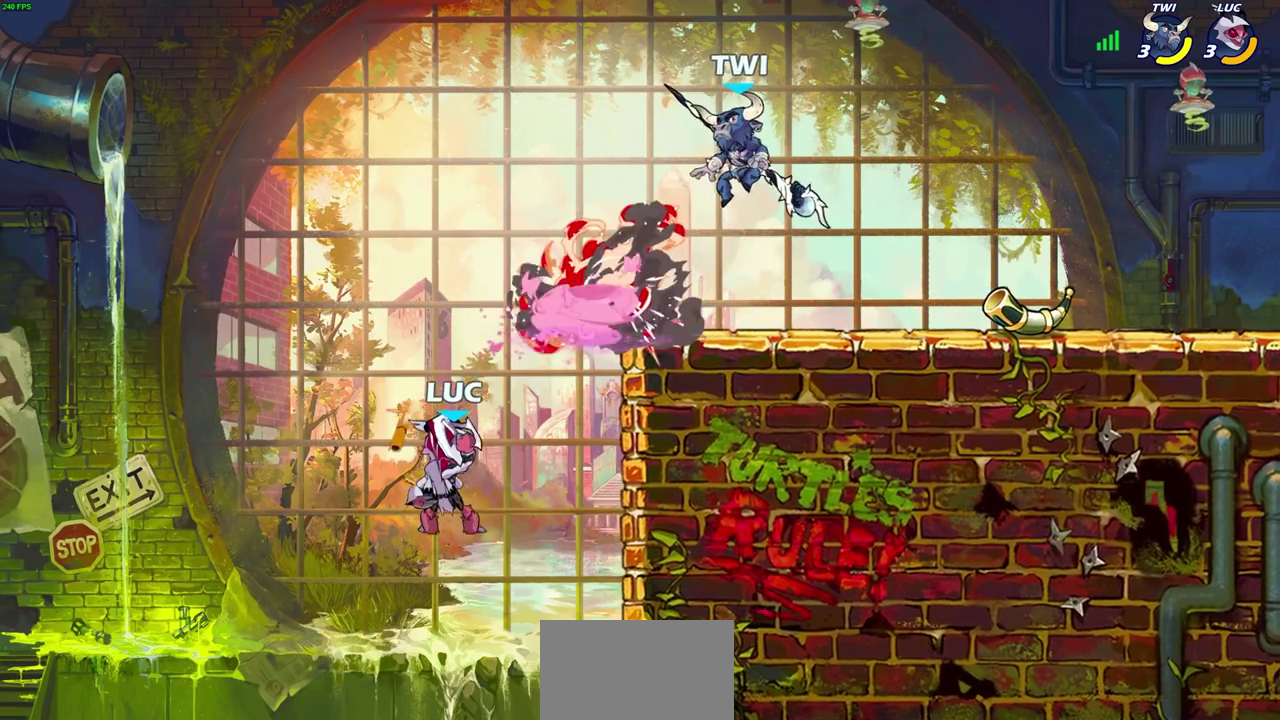
{"dt_ms": 400, "buttons": ["CROSS"], "left_stick": "right", "right_stick": "center", "events": [[100, "left_stick", "right"], [367, "CROSS", "down"]]}
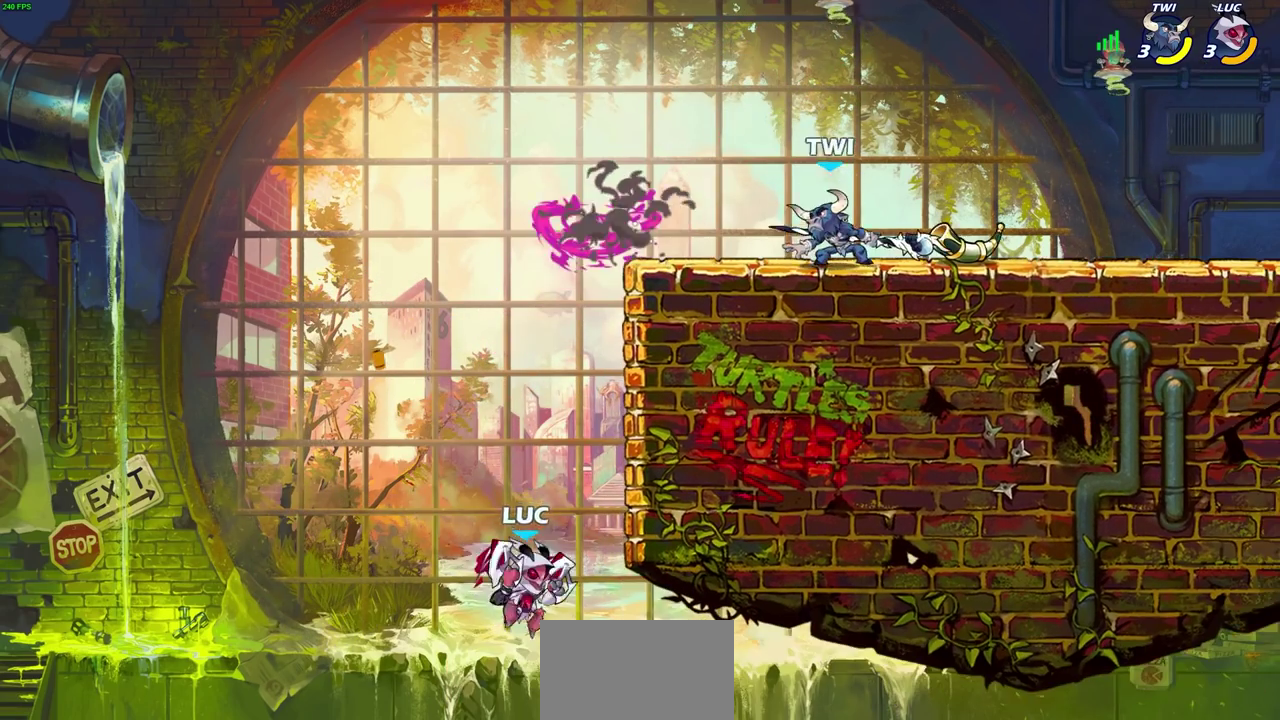
{"dt_ms": 700, "buttons": [], "left_stick": "right", "right_stick": "center", "events": [[217, "CROSS", "up"], [400, "left_stick", "up-left"], [500, "CROSS", "down"], [617, "CROSS", "up"], [683, "left_stick", "right"]]}
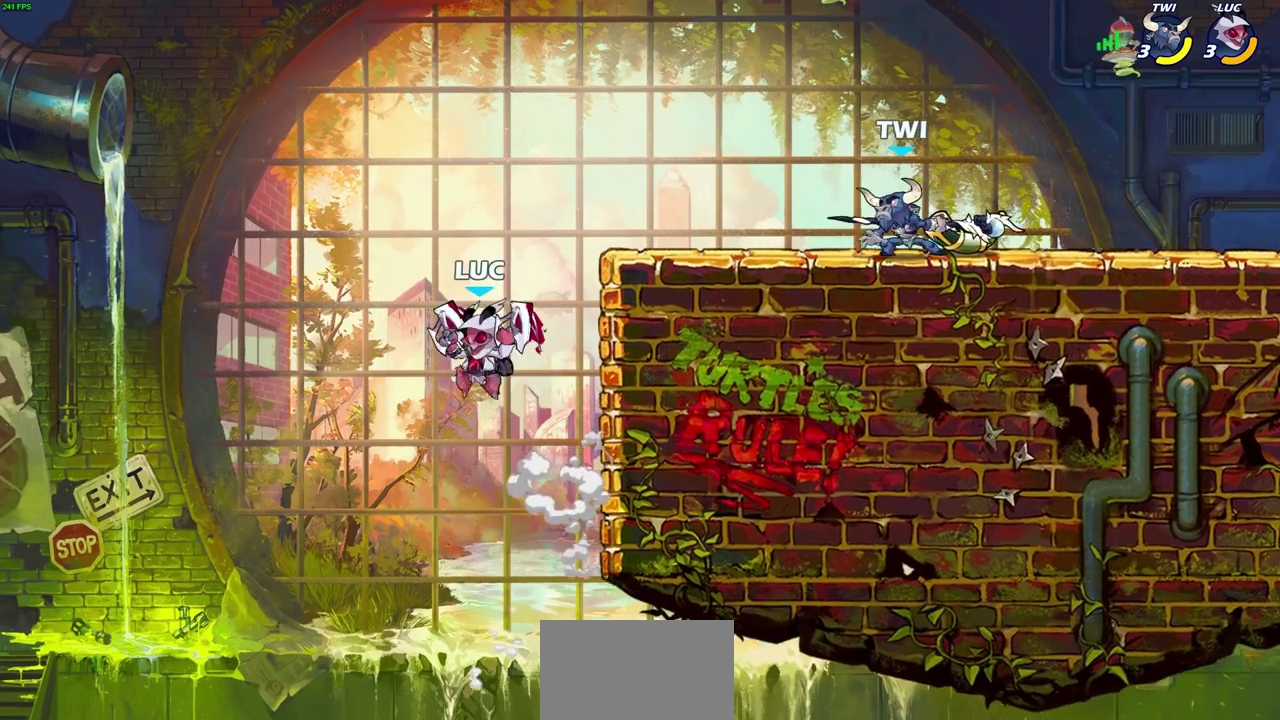
{"dt_ms": 400, "buttons": [], "left_stick": "right", "right_stick": "center", "events": [[167, "CROSS", "down"], [233, "SQUARE", "down"], [267, "CROSS", "up"], [300, "SQUARE", "up"]]}